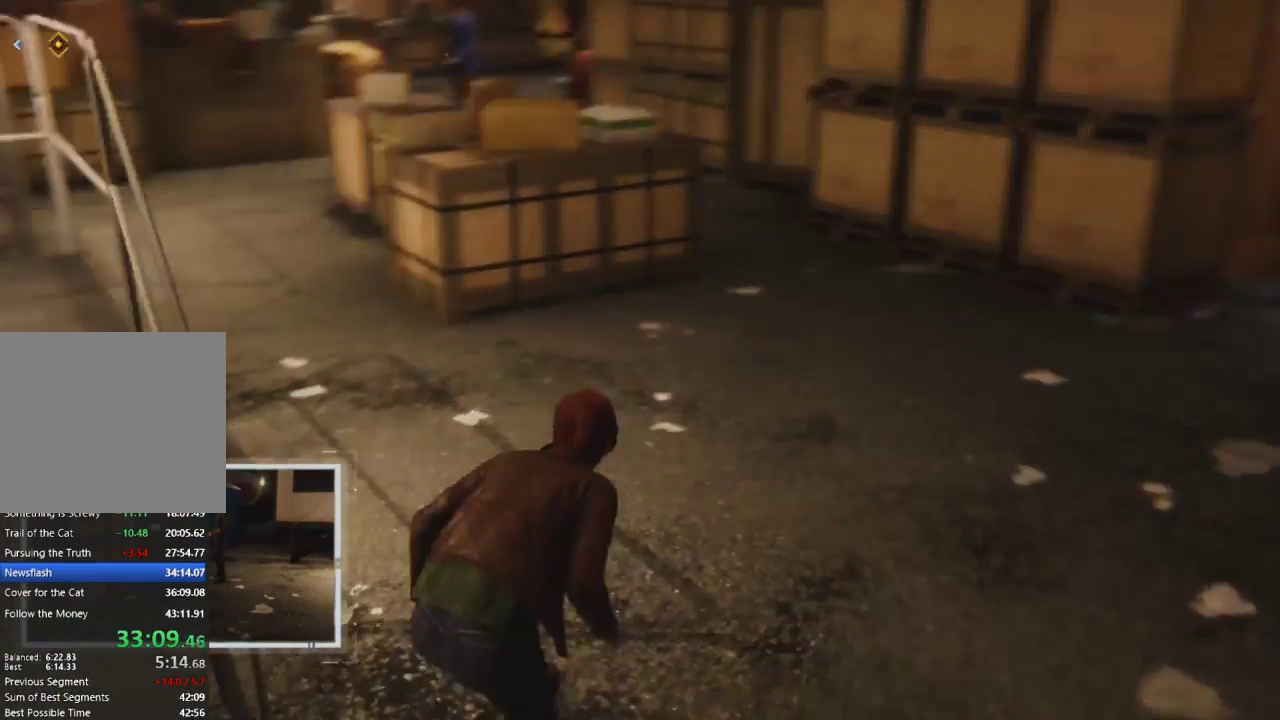
Gameplay with a controller (PlayStation layout); each line is a JSON object with the inputs held at the frame after it. "events" lists button and stick changes between this image and that frame as [ms after this image, input, new state], when the widget could be followed in between.
{"buttons": ["R2"], "left_stick": "up", "right_stick": "left", "events": [[133, "right_stick", "center"], [333, "right_stick", "left"]]}
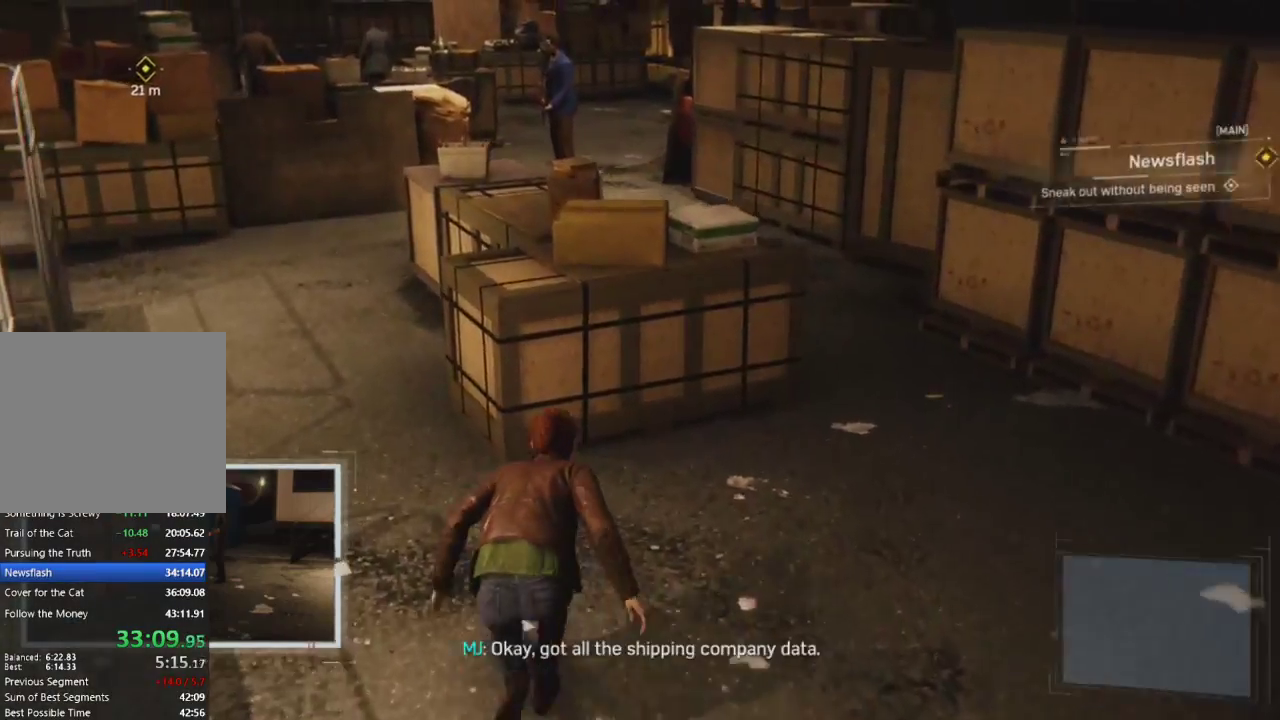
{"buttons": ["R2"], "left_stick": "up", "right_stick": "center", "events": [[300, "right_stick", "center"]]}
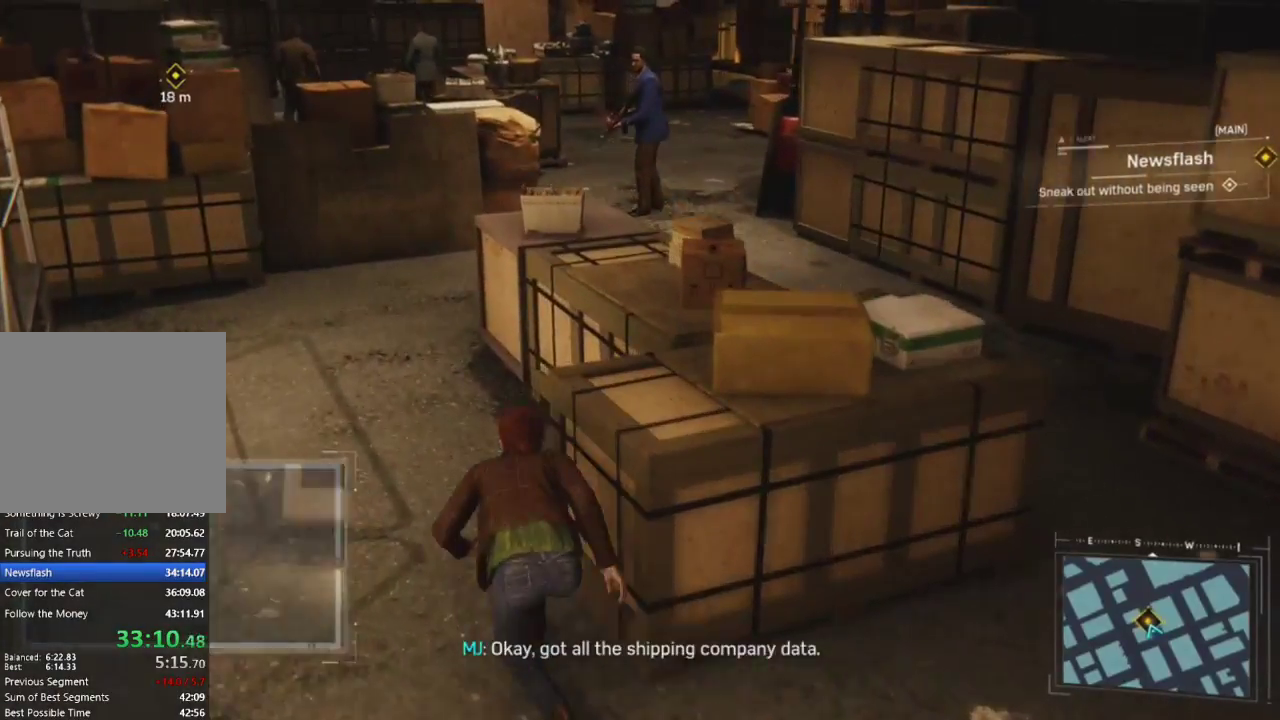
{"buttons": [], "left_stick": "up", "right_stick": "down-right", "events": [[83, "R2", "up"], [233, "right_stick", "down-right"]]}
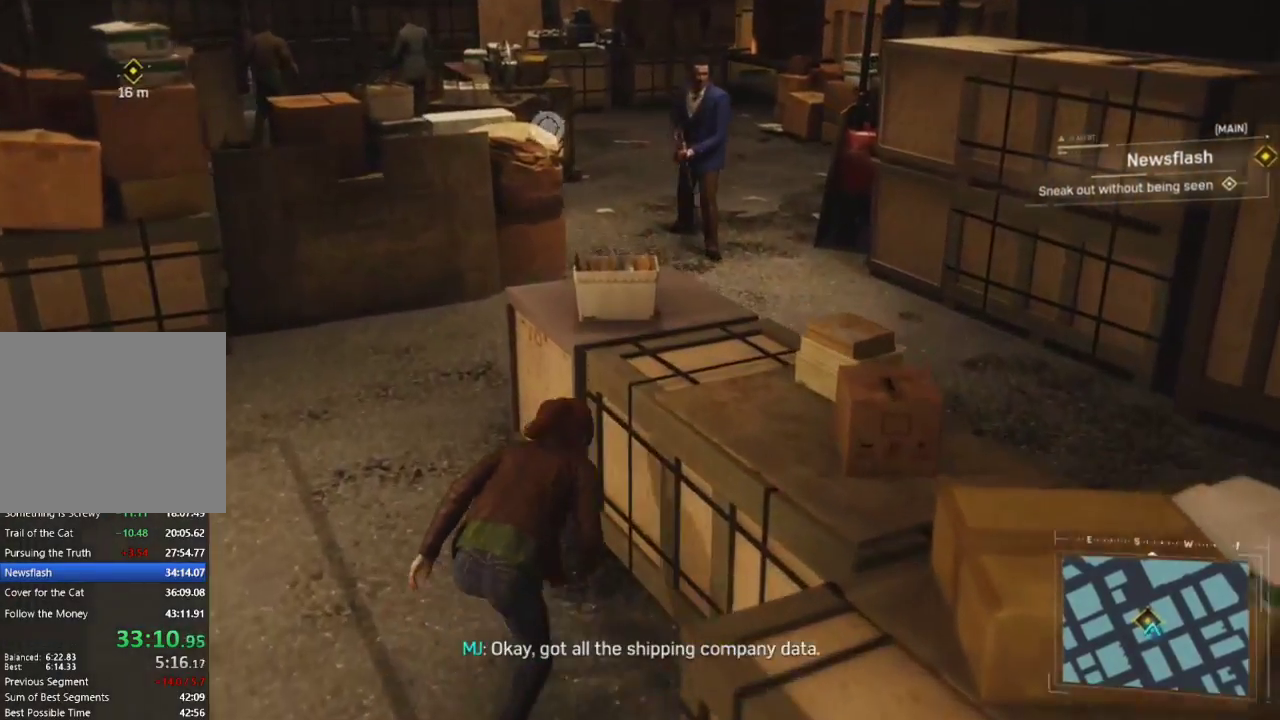
{"buttons": [], "left_stick": "up", "right_stick": "center", "events": [[33, "left_stick", "center"], [117, "right_stick", "right"], [300, "right_stick", "down-right"], [350, "left_stick", "up"], [417, "right_stick", "center"]]}
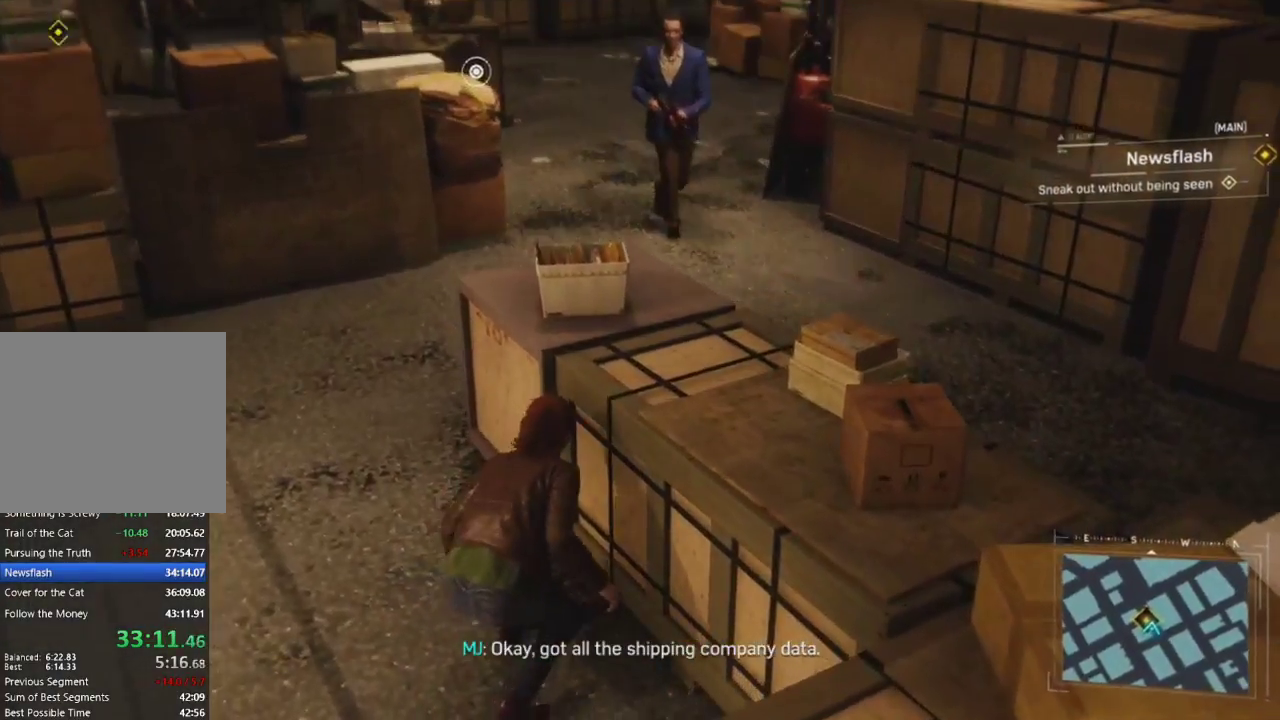
{"buttons": [], "left_stick": "up", "right_stick": "center", "events": [[100, "right_stick", "right"], [167, "right_stick", "center"], [283, "right_stick", "right"], [400, "right_stick", "center"]]}
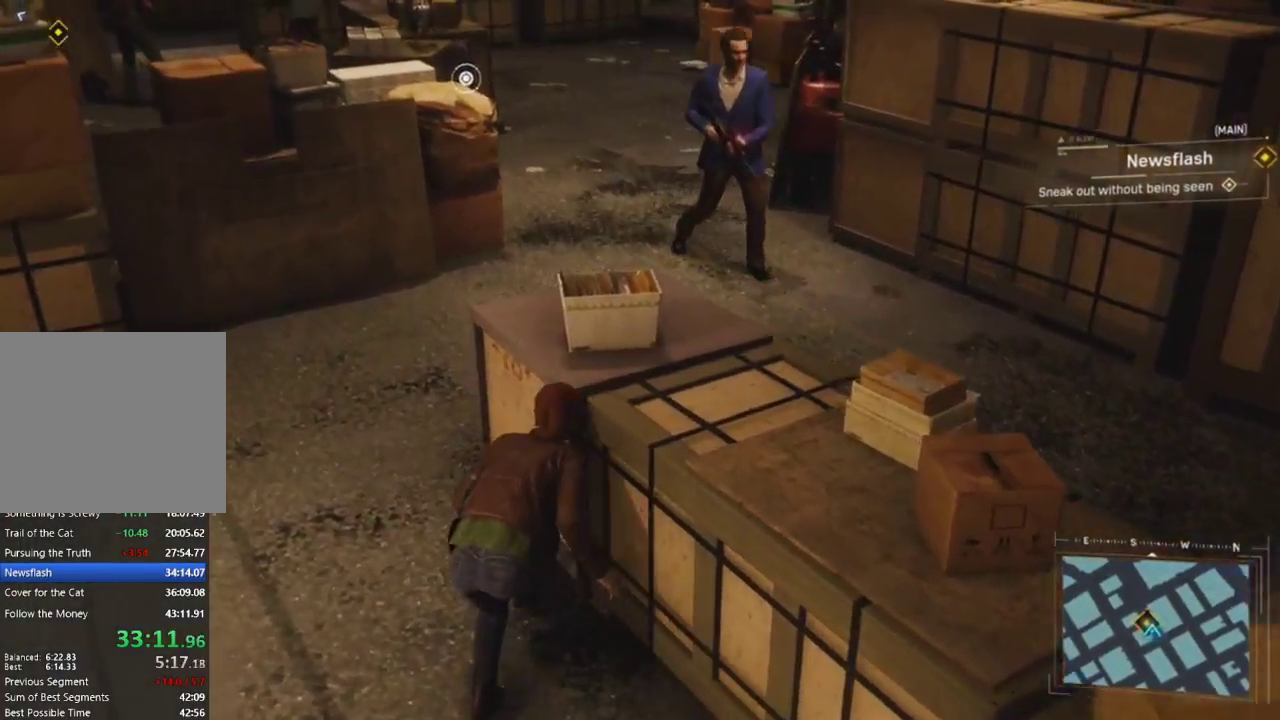
{"buttons": [], "left_stick": "center", "right_stick": "center", "events": [[33, "right_stick", "down-right"], [183, "left_stick", "center"], [233, "right_stick", "center"]]}
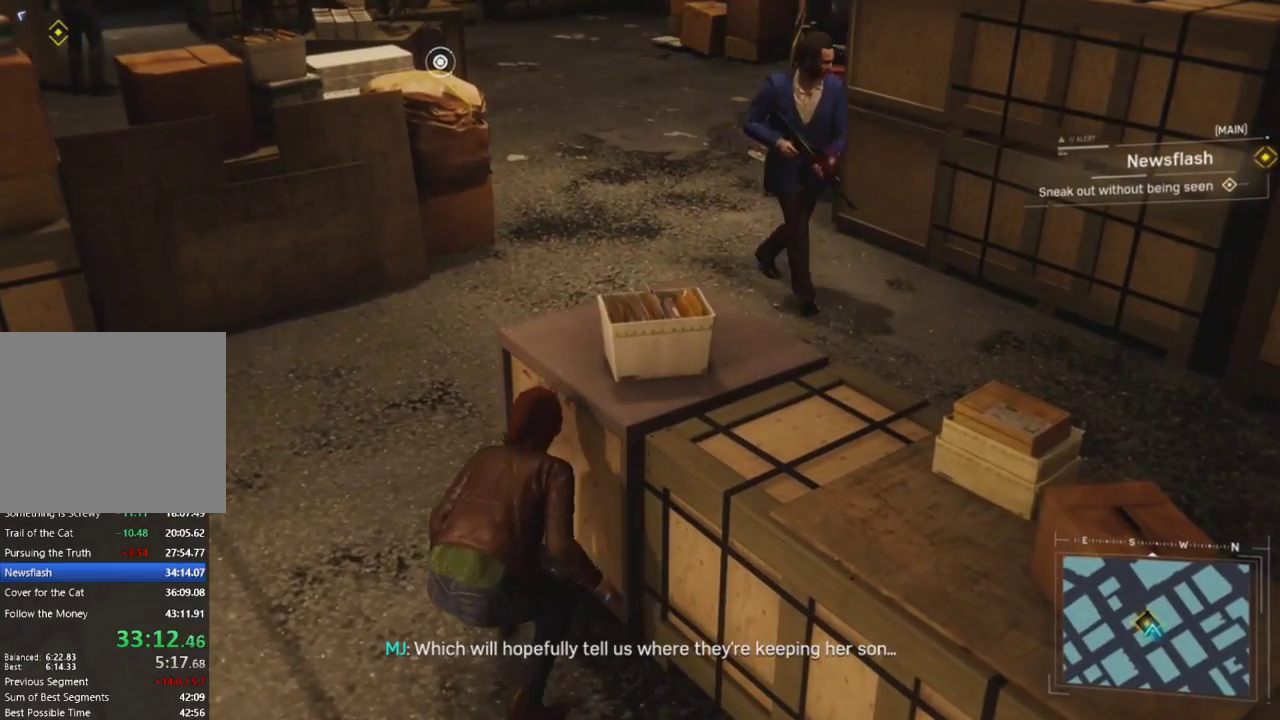
{"buttons": [], "left_stick": "center", "right_stick": "center", "events": []}
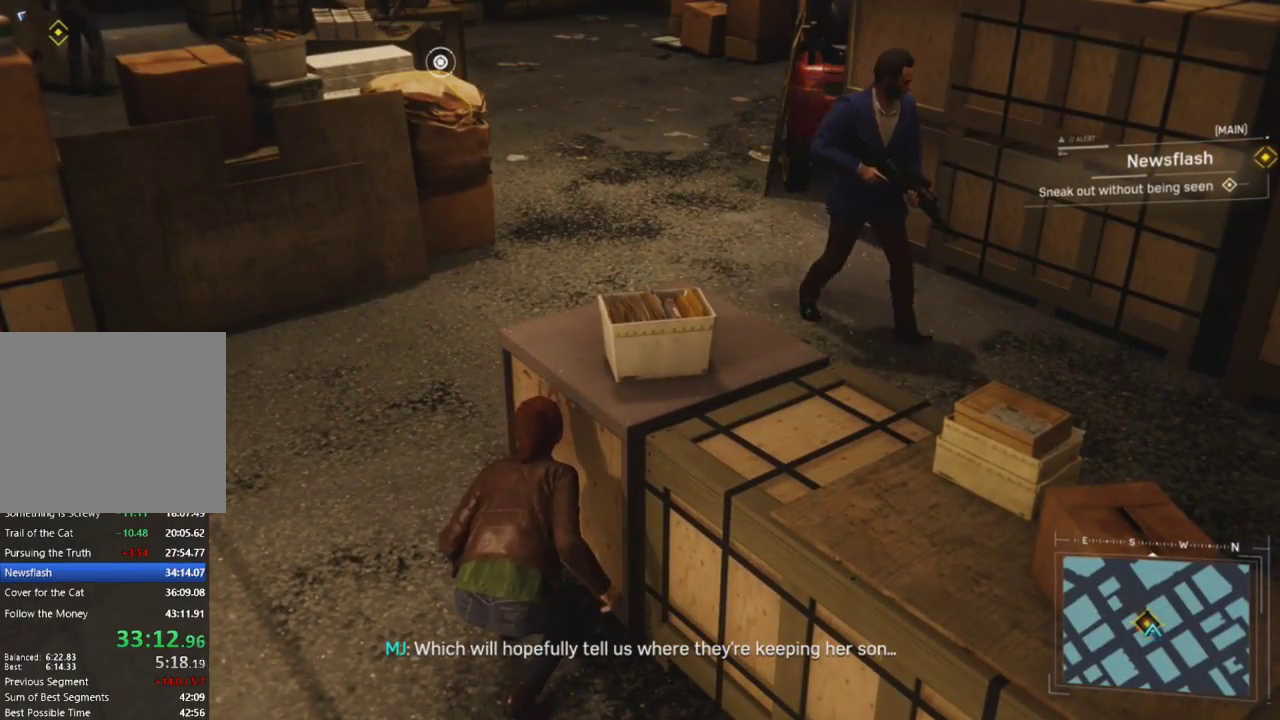
{"buttons": ["R2"], "left_stick": "up-left", "right_stick": "left", "events": [[350, "left_stick", "up-left"], [383, "right_stick", "left"], [400, "R2", "down"]]}
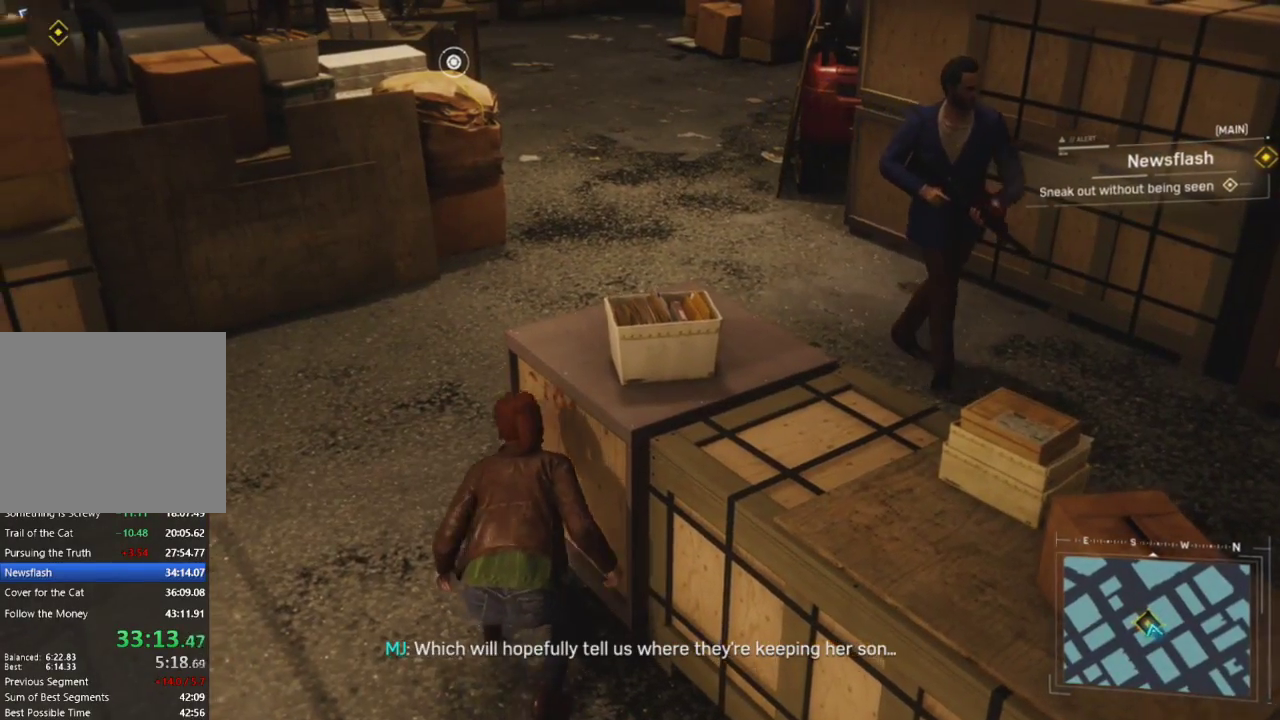
{"buttons": ["R2"], "left_stick": "up", "right_stick": "center", "events": [[100, "right_stick", "center"], [350, "left_stick", "up"]]}
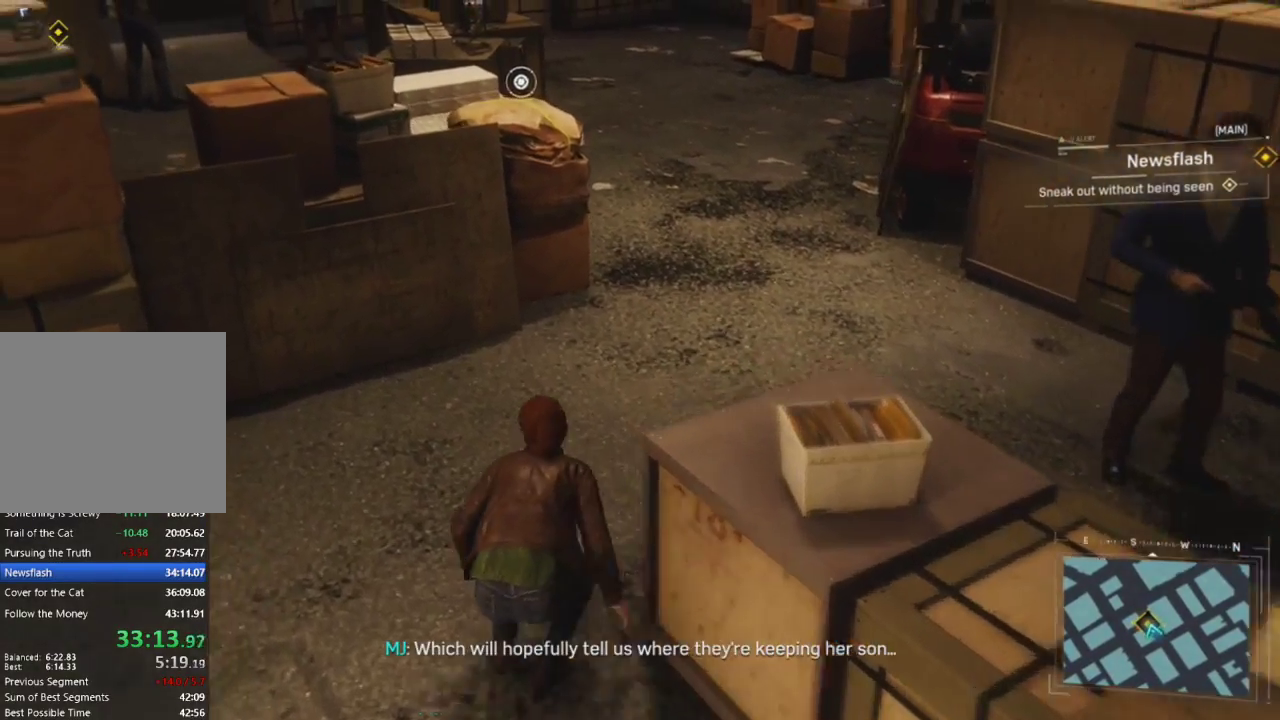
{"buttons": ["R2"], "left_stick": "up", "right_stick": "left", "events": [[467, "right_stick", "left"]]}
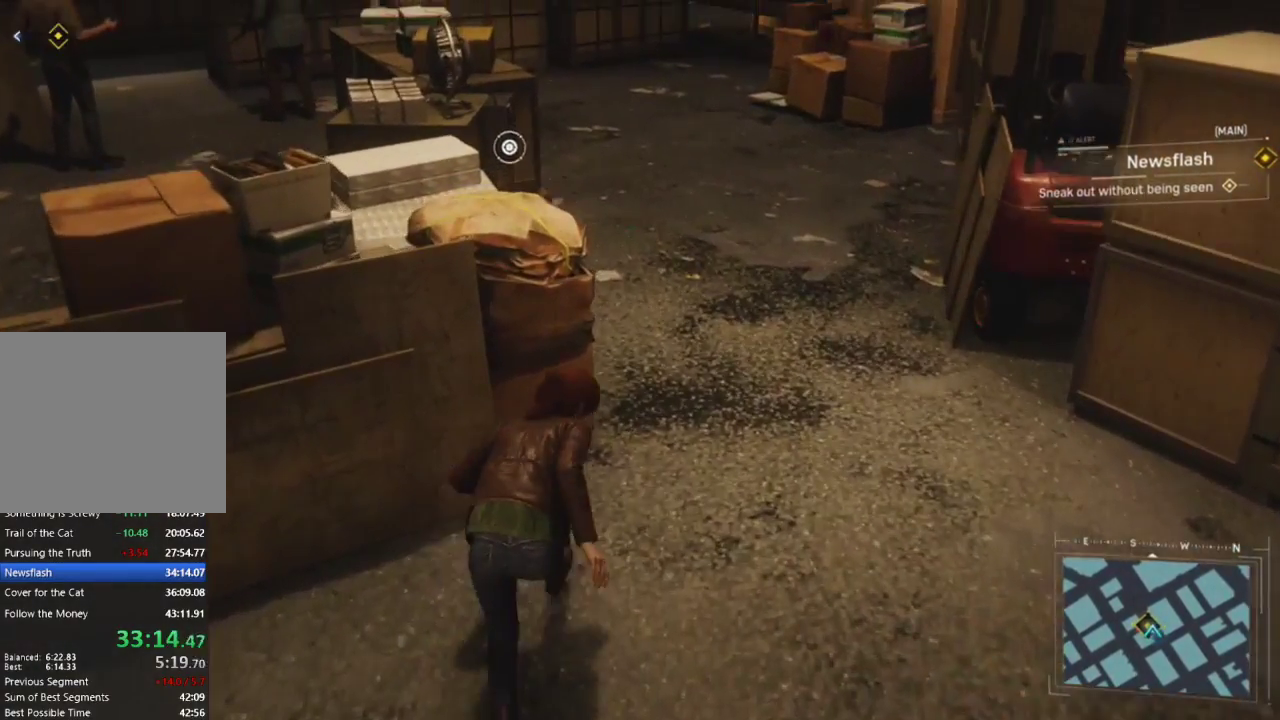
{"buttons": ["R2"], "left_stick": "up", "right_stick": "left", "events": [[67, "right_stick", "up-left"], [250, "right_stick", "left"]]}
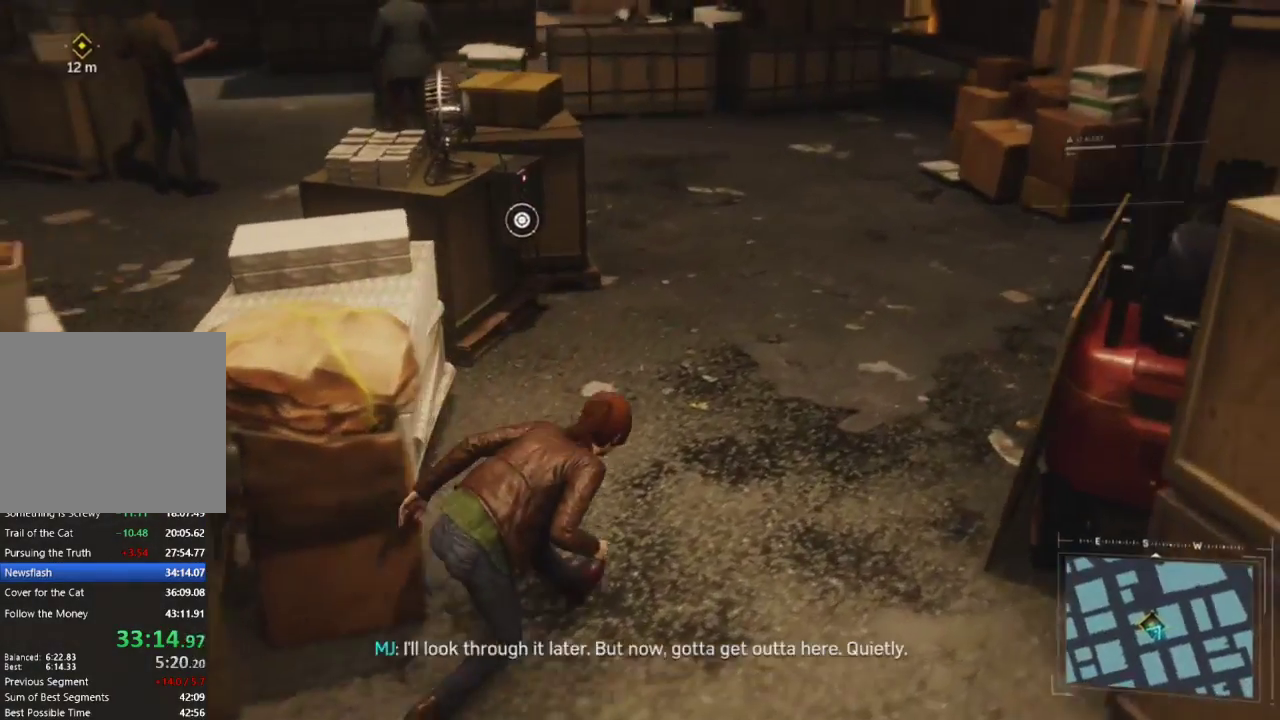
{"buttons": ["TRIANGLE", "R2"], "left_stick": "up", "right_stick": "left", "events": [[483, "TRIANGLE", "down"]]}
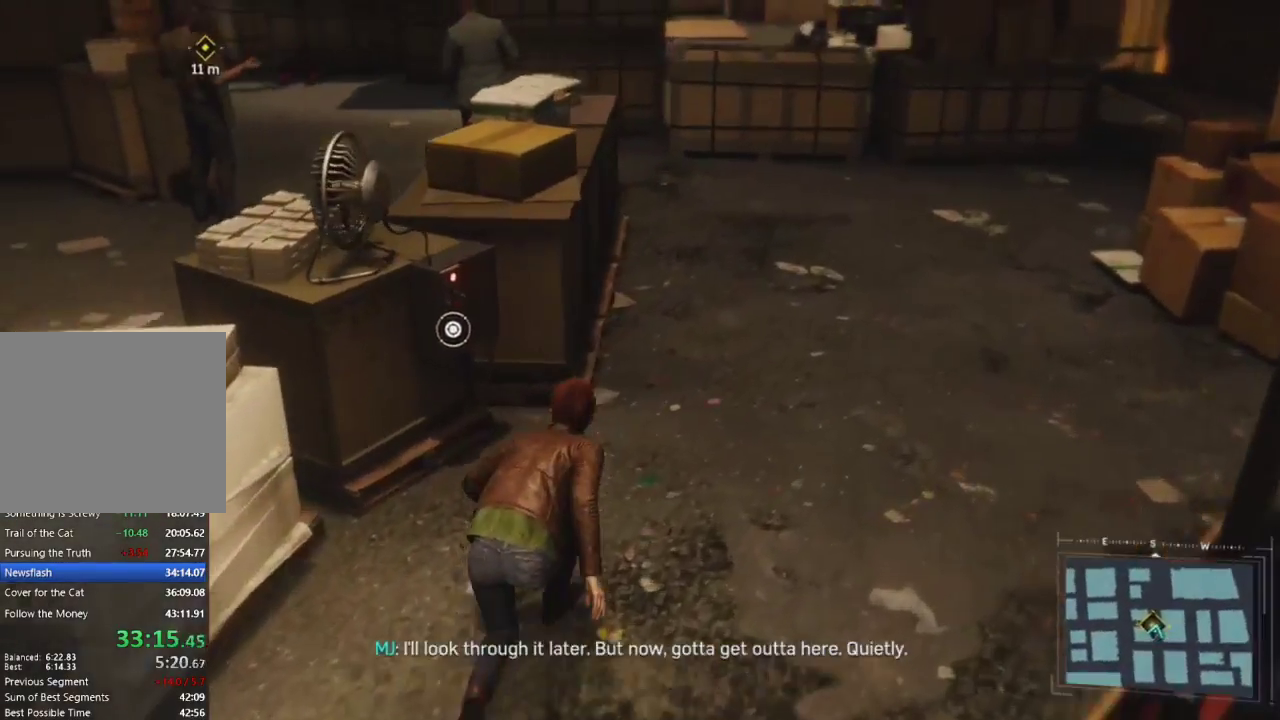
{"buttons": [], "left_stick": "center", "right_stick": "left", "events": [[33, "R2", "up"], [67, "TRIANGLE", "up"], [183, "TRIANGLE", "down"], [217, "left_stick", "up-left"], [283, "TRIANGLE", "up"], [350, "TRIANGLE", "down"], [367, "left_stick", "center"], [467, "TRIANGLE", "up"]]}
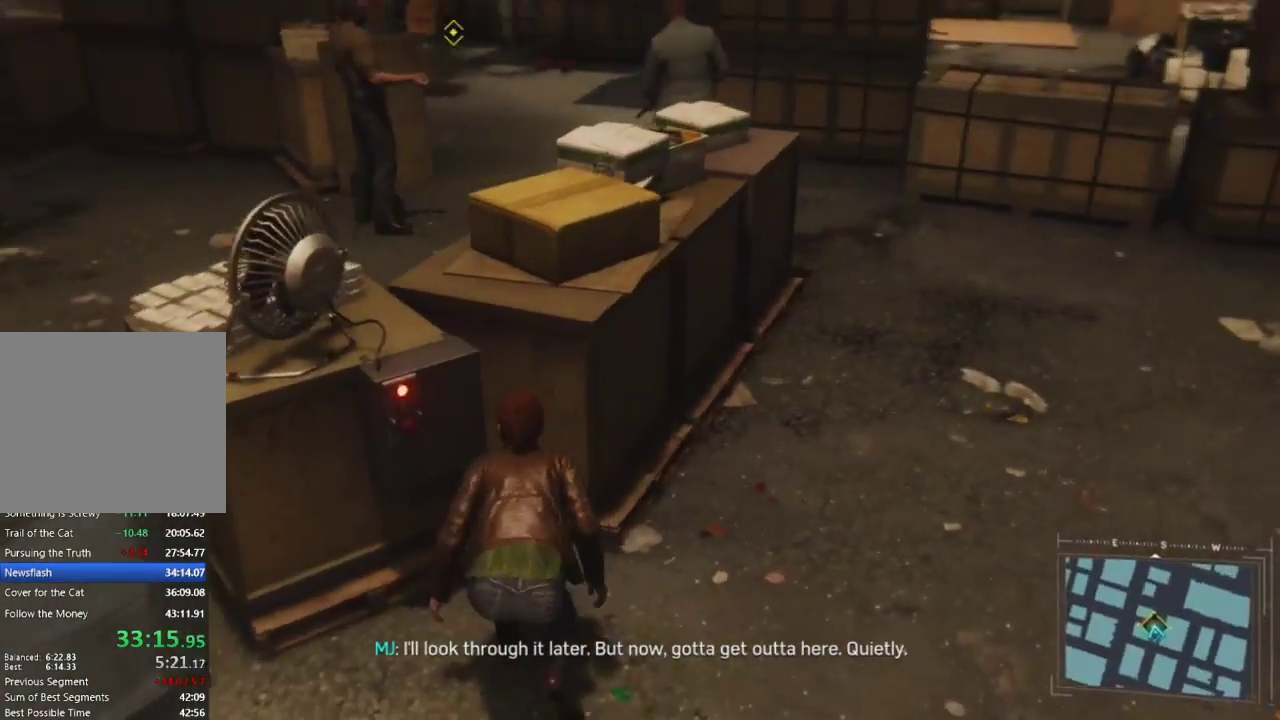
{"buttons": [], "left_stick": "center", "right_stick": "center", "events": [[50, "TRIANGLE", "down"], [133, "TRIANGLE", "up"], [267, "right_stick", "center"]]}
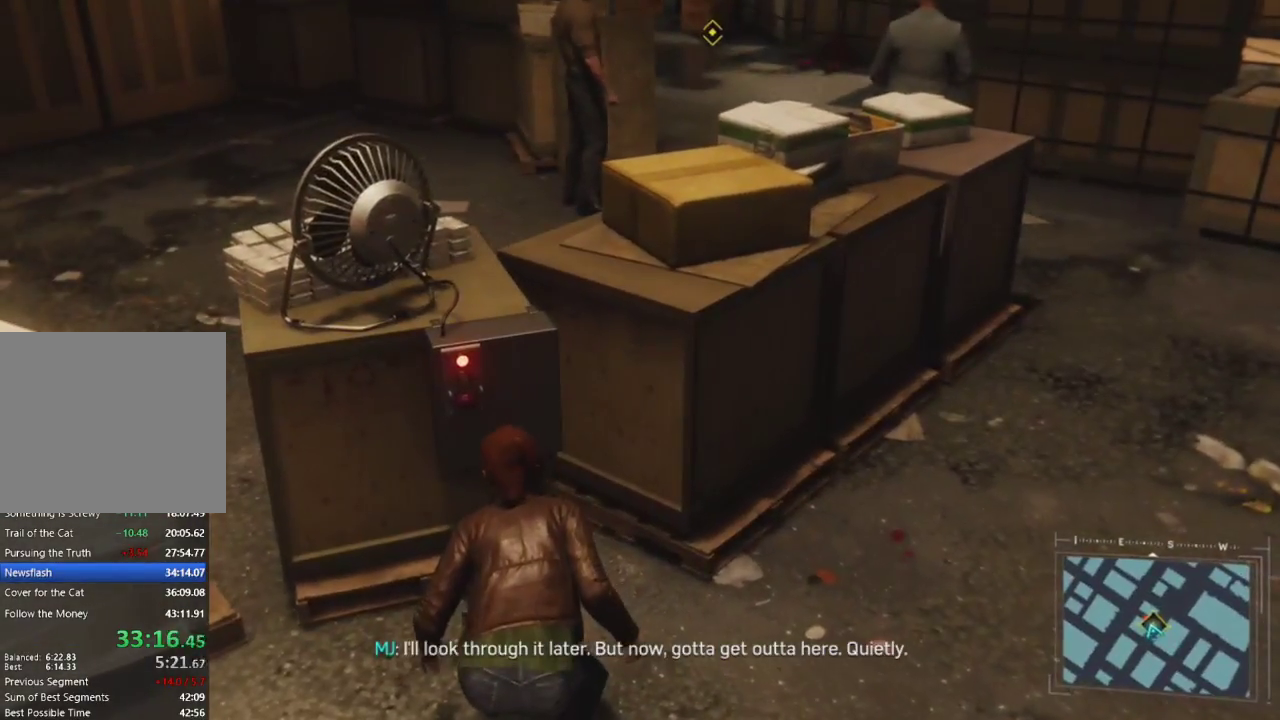
{"buttons": [], "left_stick": "center", "right_stick": "up-left", "events": [[133, "right_stick", "up-left"]]}
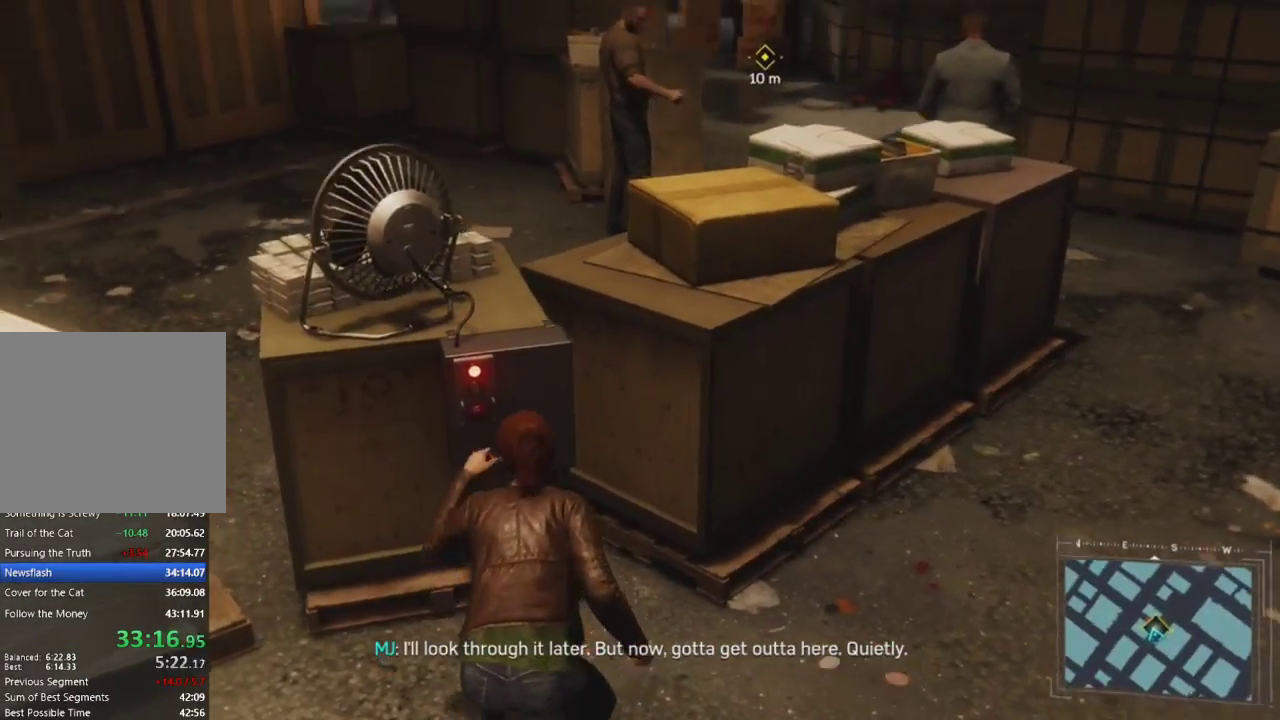
{"buttons": [], "left_stick": "center", "right_stick": "center", "events": [[50, "right_stick", "center"]]}
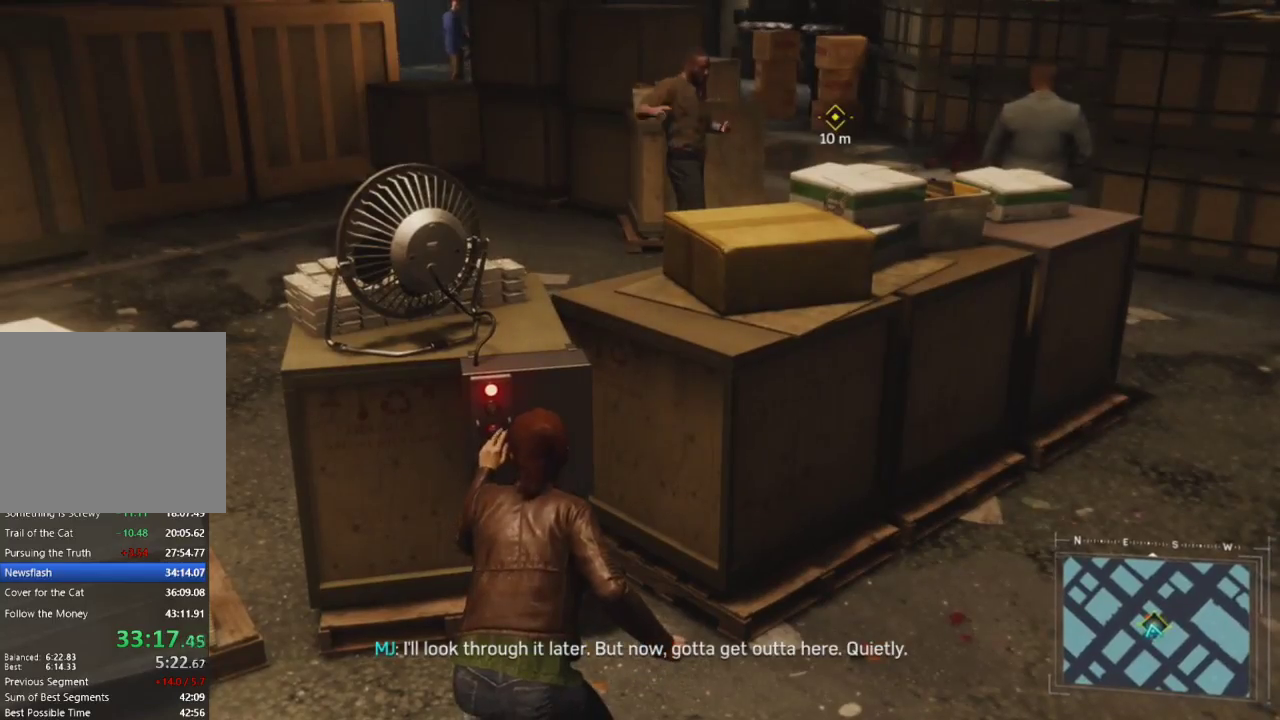
{"buttons": [], "left_stick": "center", "right_stick": "center", "events": []}
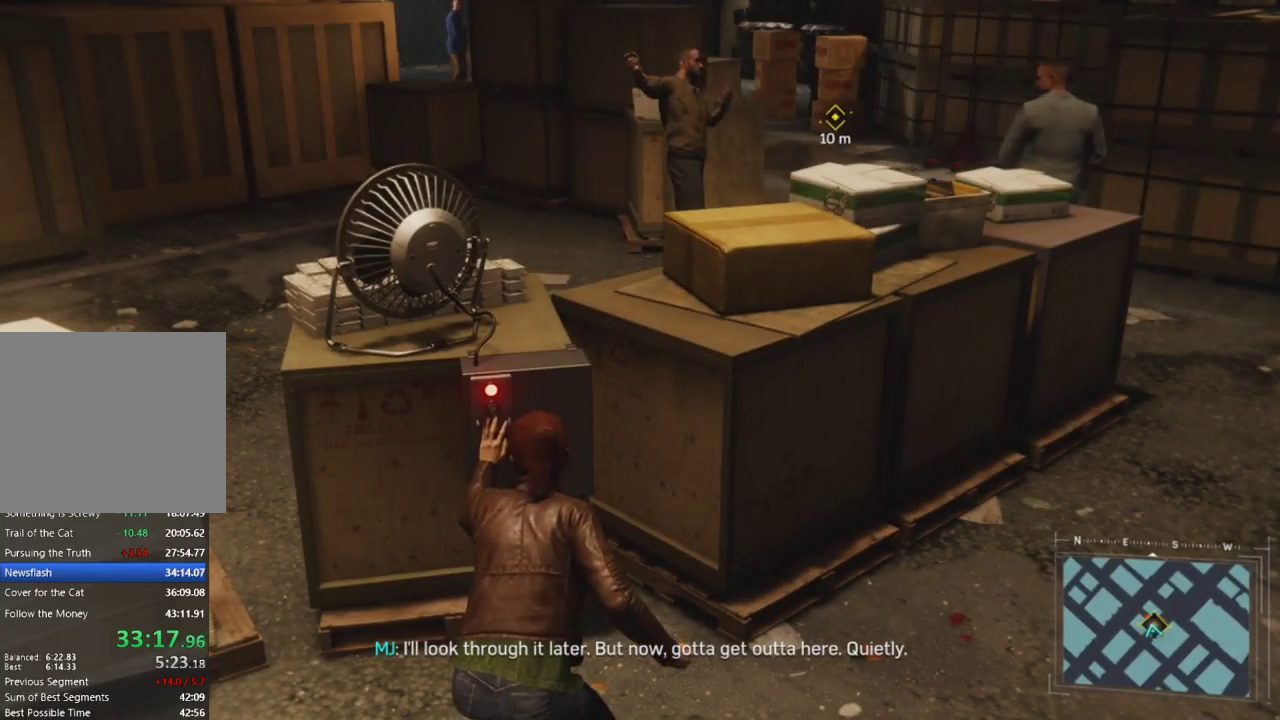
{"buttons": [], "left_stick": "center", "right_stick": "right", "events": [[300, "right_stick", "right"], [350, "right_stick", "center"], [400, "right_stick", "right"]]}
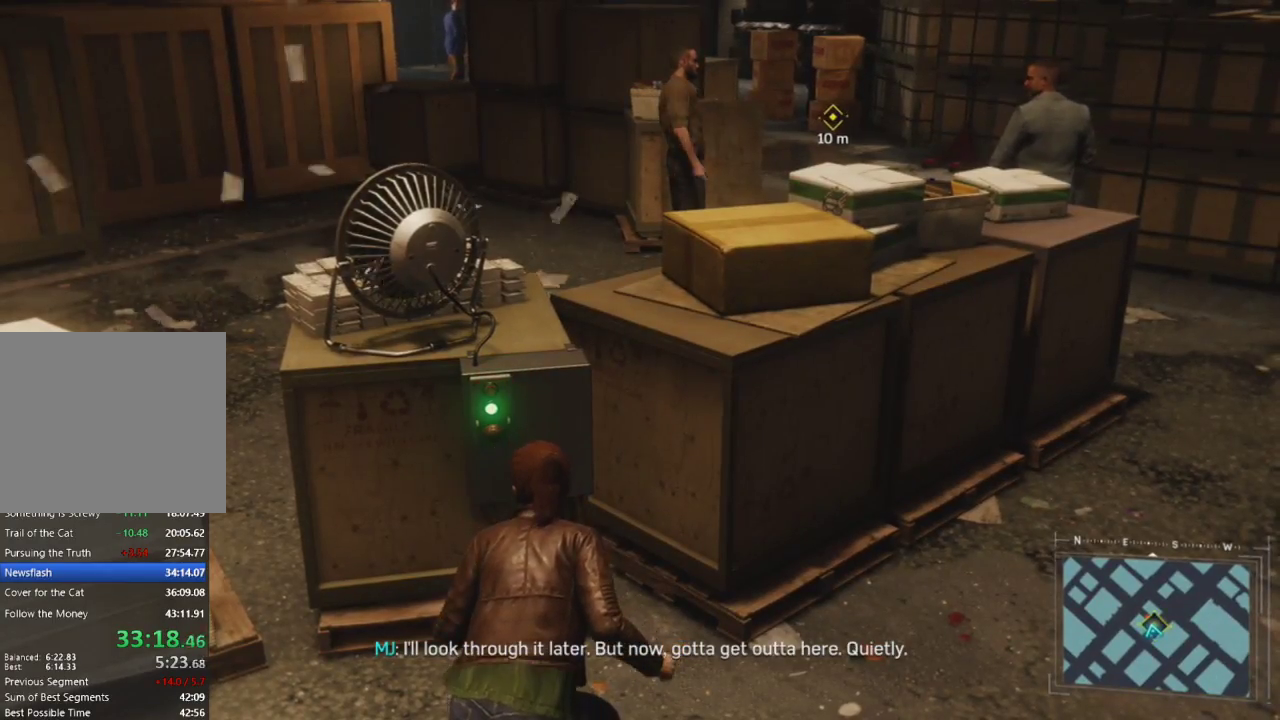
{"buttons": ["R2"], "left_stick": "up-right", "right_stick": "center", "events": [[17, "left_stick", "up-right"], [150, "R2", "down"], [183, "right_stick", "center"]]}
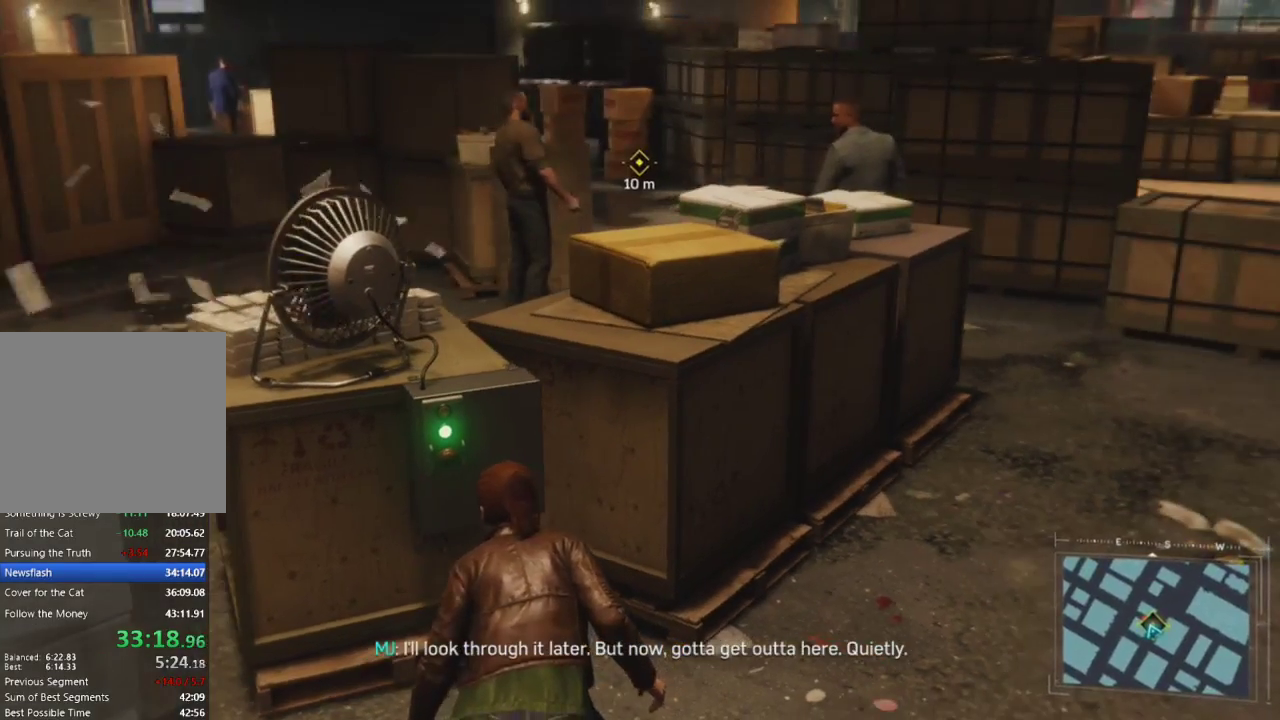
{"buttons": ["R2"], "left_stick": "up-right", "right_stick": "left", "events": [[183, "right_stick", "left"]]}
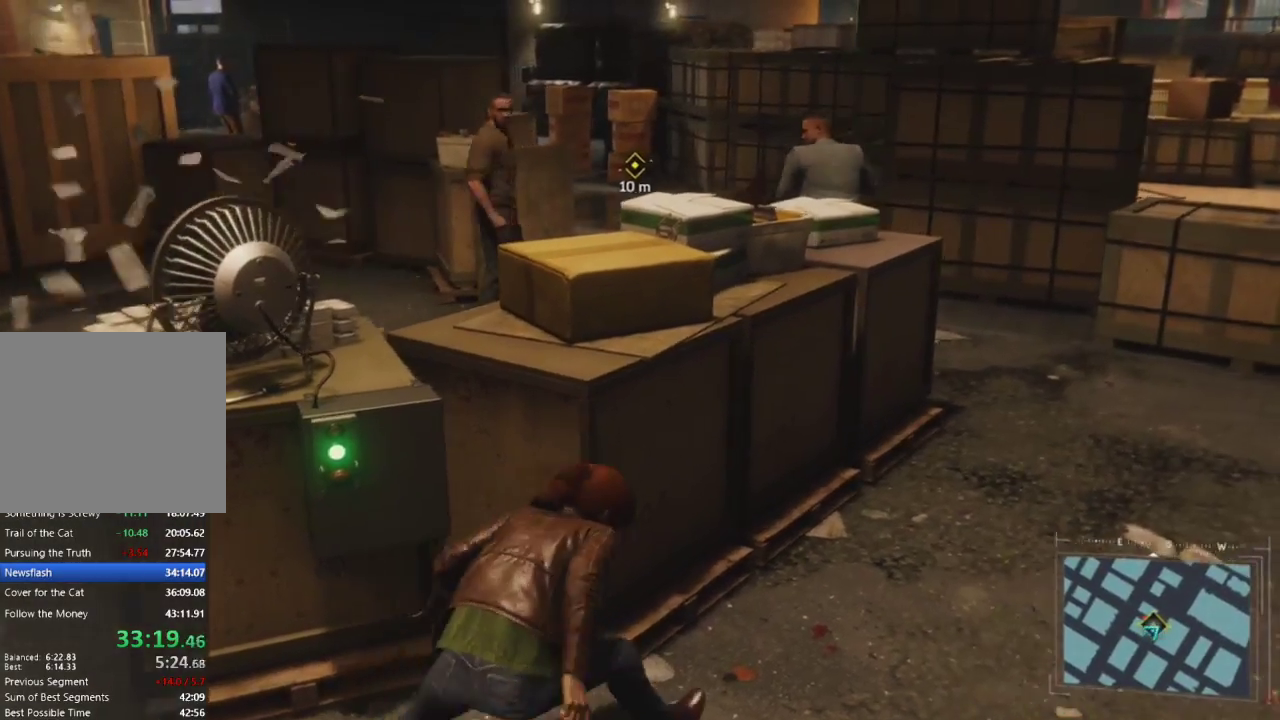
{"buttons": ["R2"], "left_stick": "up-right", "right_stick": "left", "events": []}
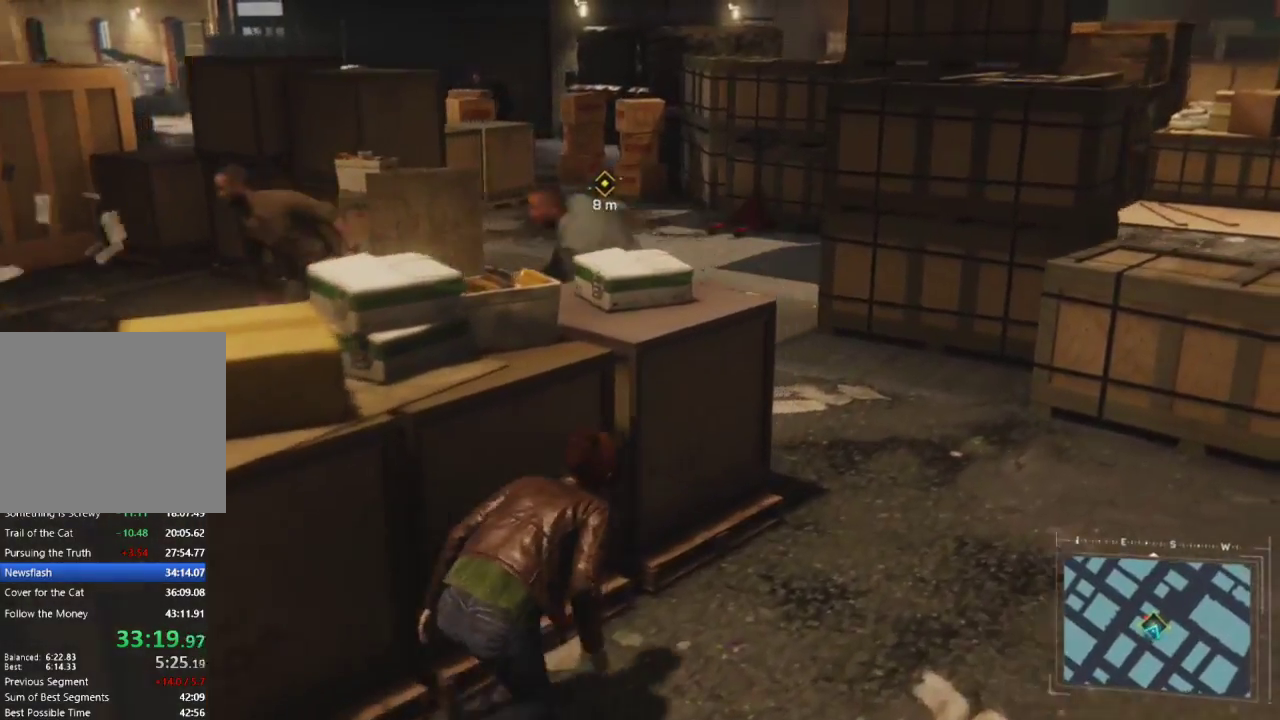
{"buttons": ["R2"], "left_stick": "up-right", "right_stick": "left", "events": []}
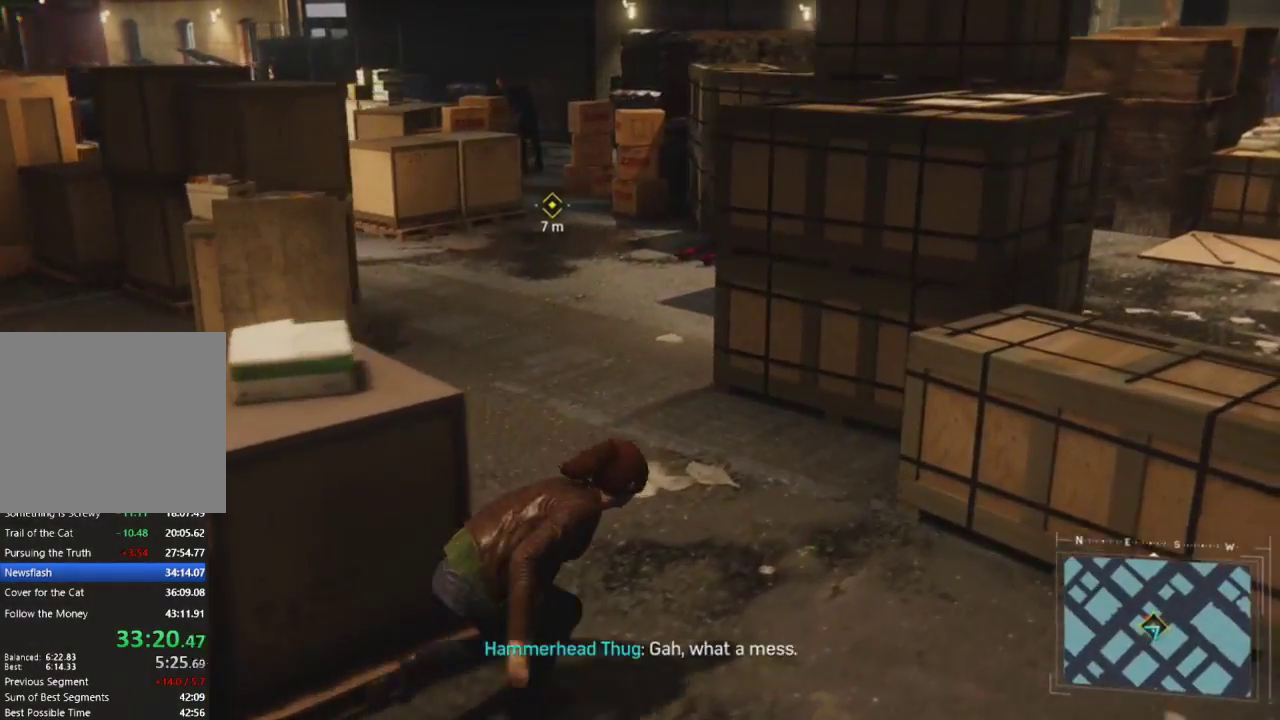
{"buttons": ["R2"], "left_stick": "up", "right_stick": "center", "events": [[33, "left_stick", "up"], [433, "right_stick", "center"]]}
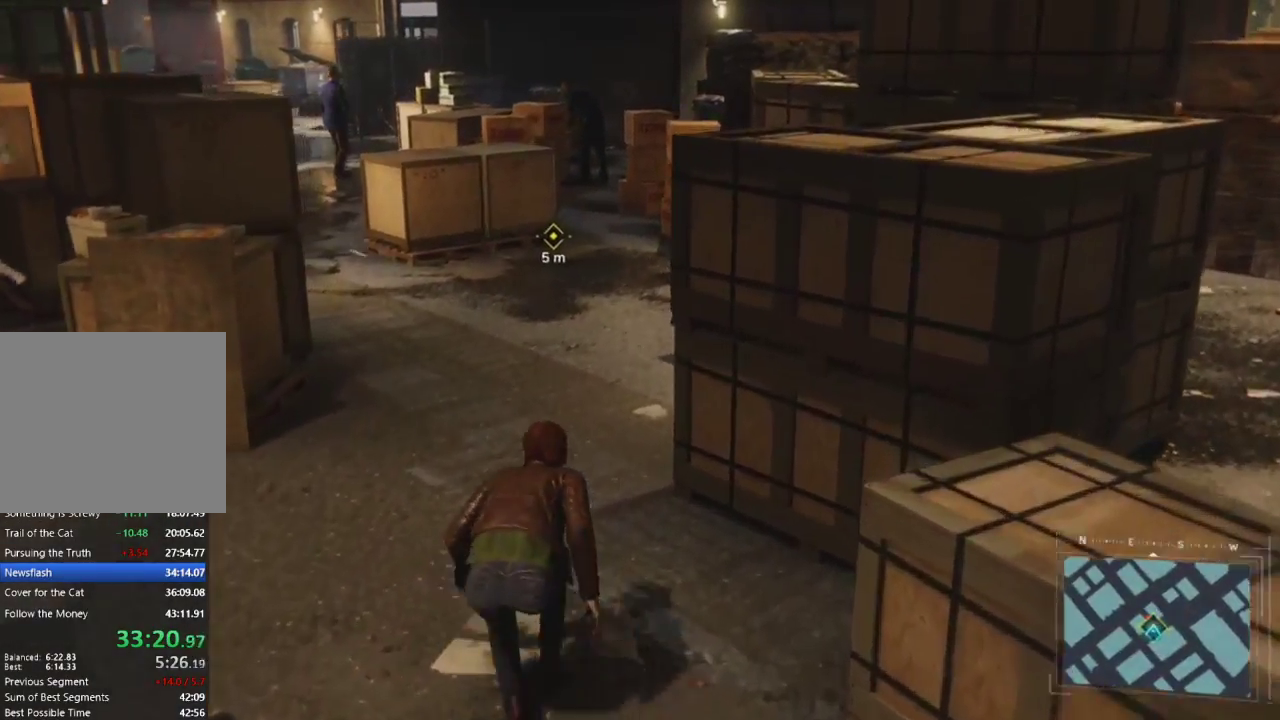
{"buttons": ["R2"], "left_stick": "up", "right_stick": "center", "events": []}
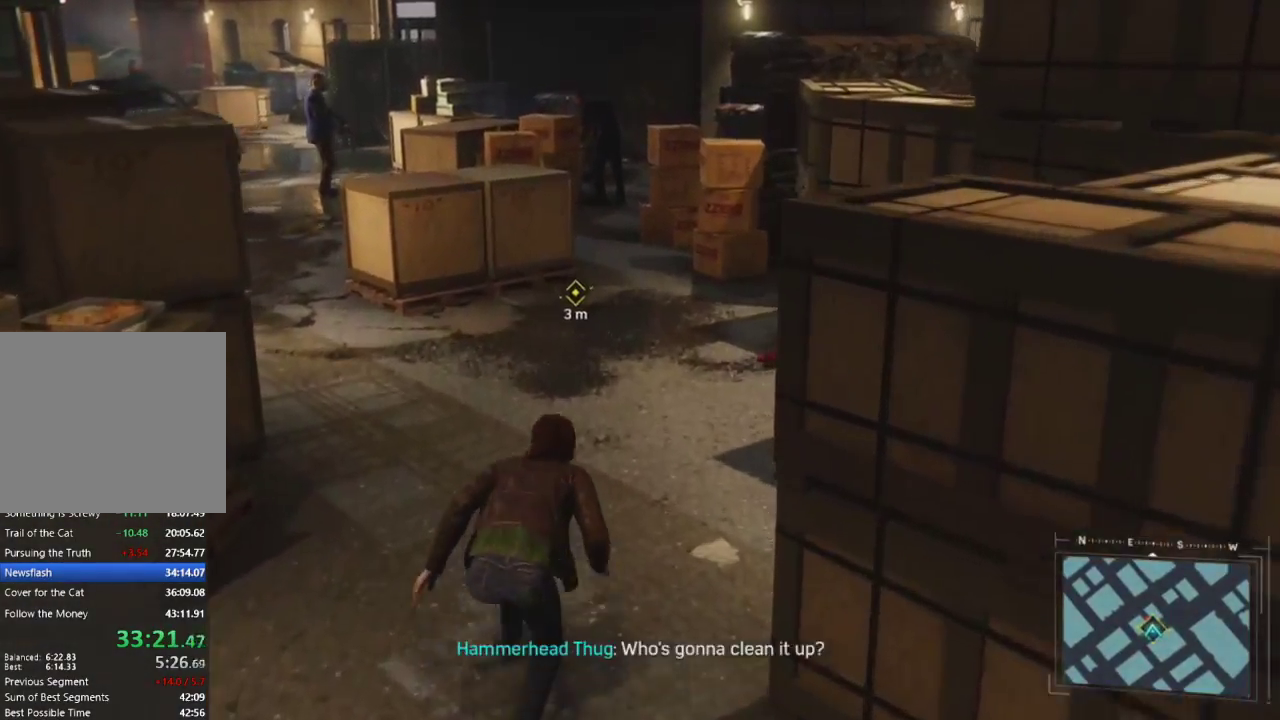
{"buttons": ["R2"], "left_stick": "up-left", "right_stick": "right", "events": [[383, "left_stick", "up-left"], [467, "right_stick", "right"]]}
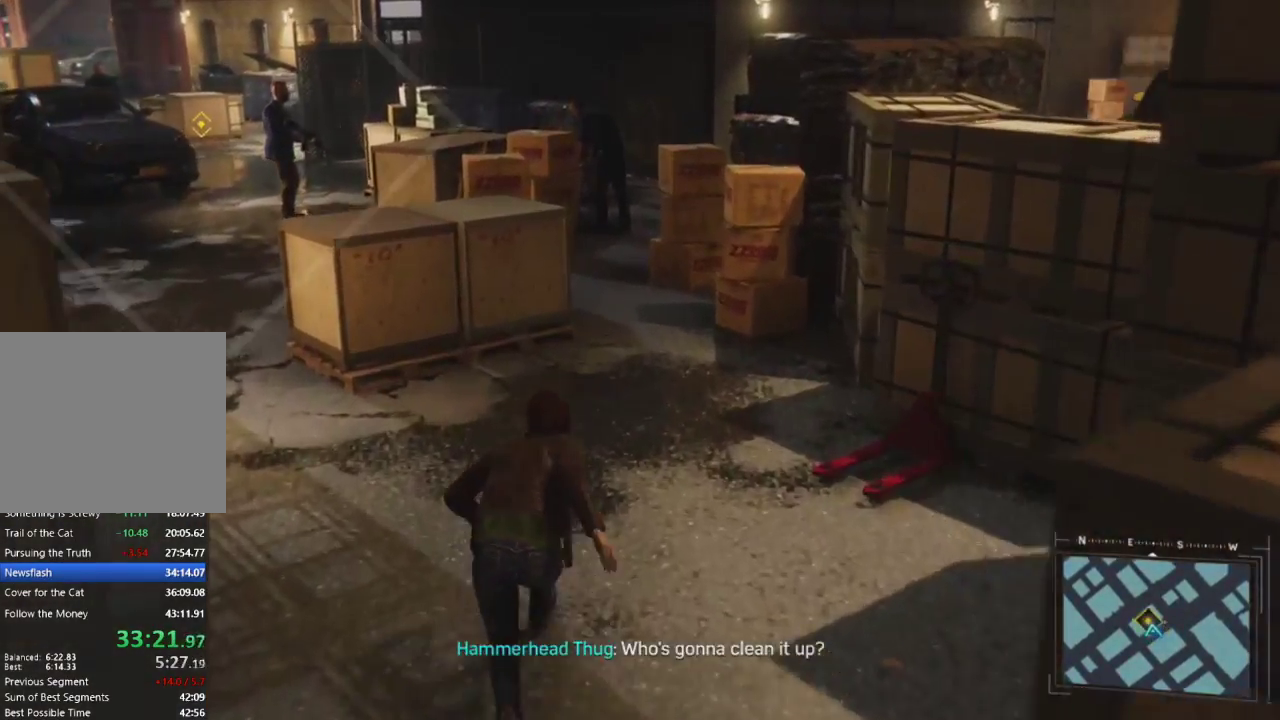
{"buttons": ["R2"], "left_stick": "up-left", "right_stick": "up-right", "events": [[217, "right_stick", "up-right"]]}
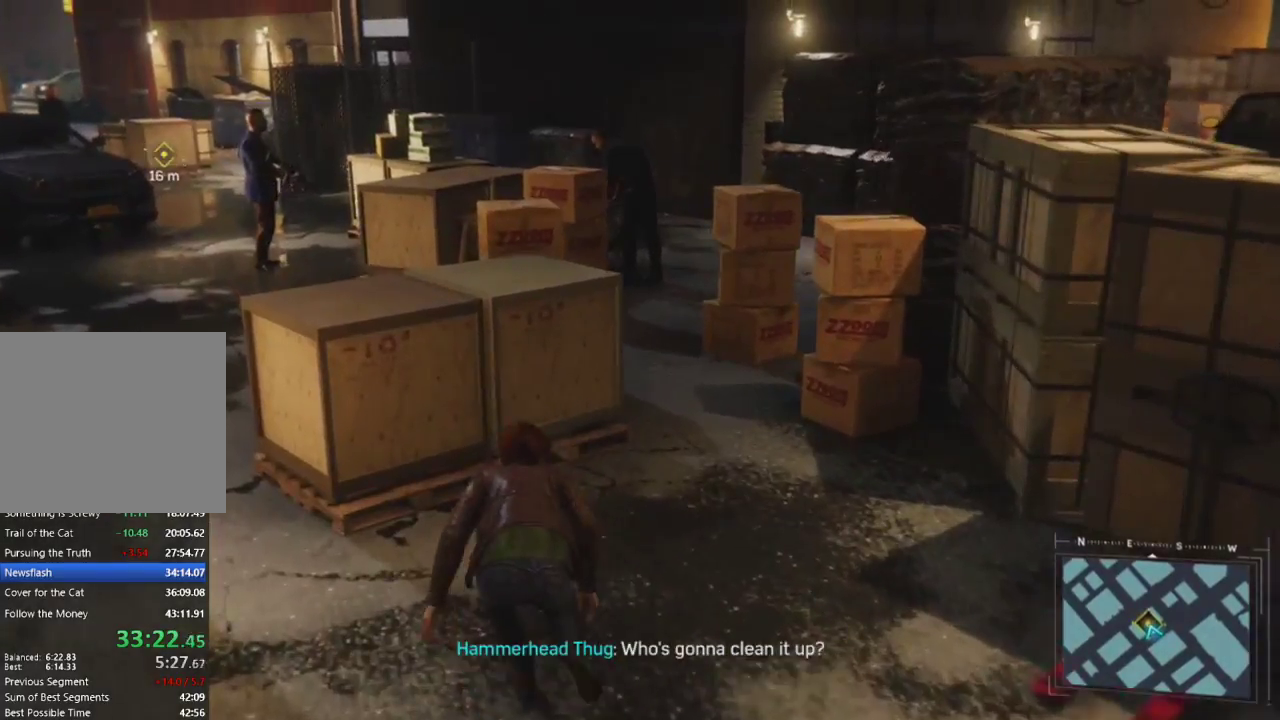
{"buttons": ["L2"], "left_stick": "center", "right_stick": "left", "events": [[33, "R2", "up"], [233, "right_stick", "center"], [283, "L2", "down"], [350, "left_stick", "center"], [383, "right_stick", "left"]]}